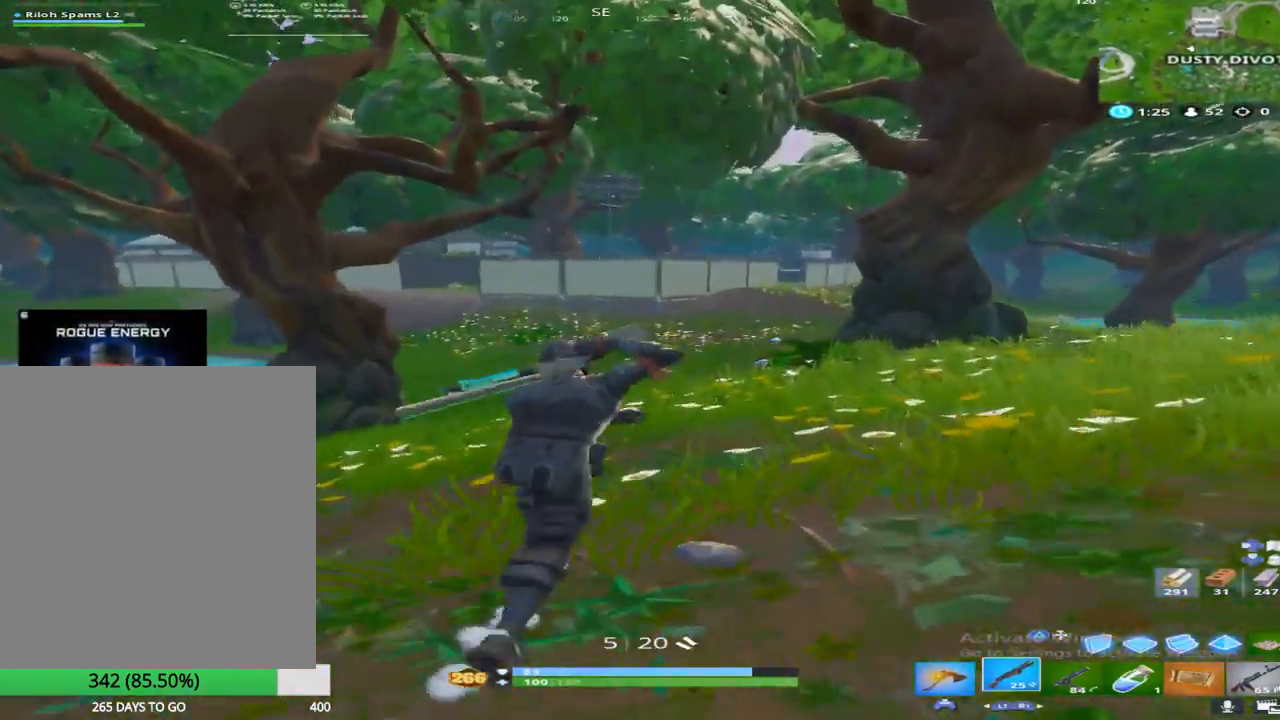
Gameplay with a controller (PlayStation layout); each line is a JSON object with the inputs held at the frame after it. "events" lists button and stick changes between this image and that frame as [ms after this image, input, new state], when the widget could be followed in between.
{"buttons": [], "left_stick": "up", "right_stick": "center", "events": []}
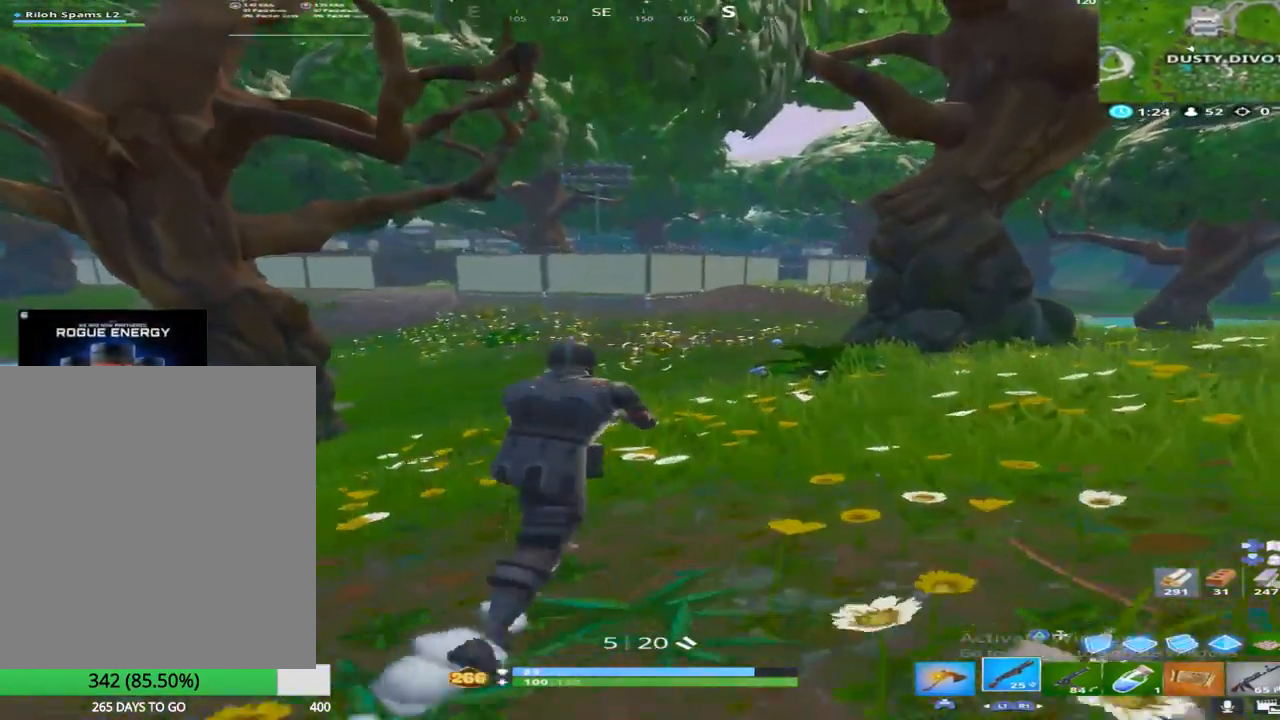
{"buttons": [], "left_stick": "up", "right_stick": "center", "events": []}
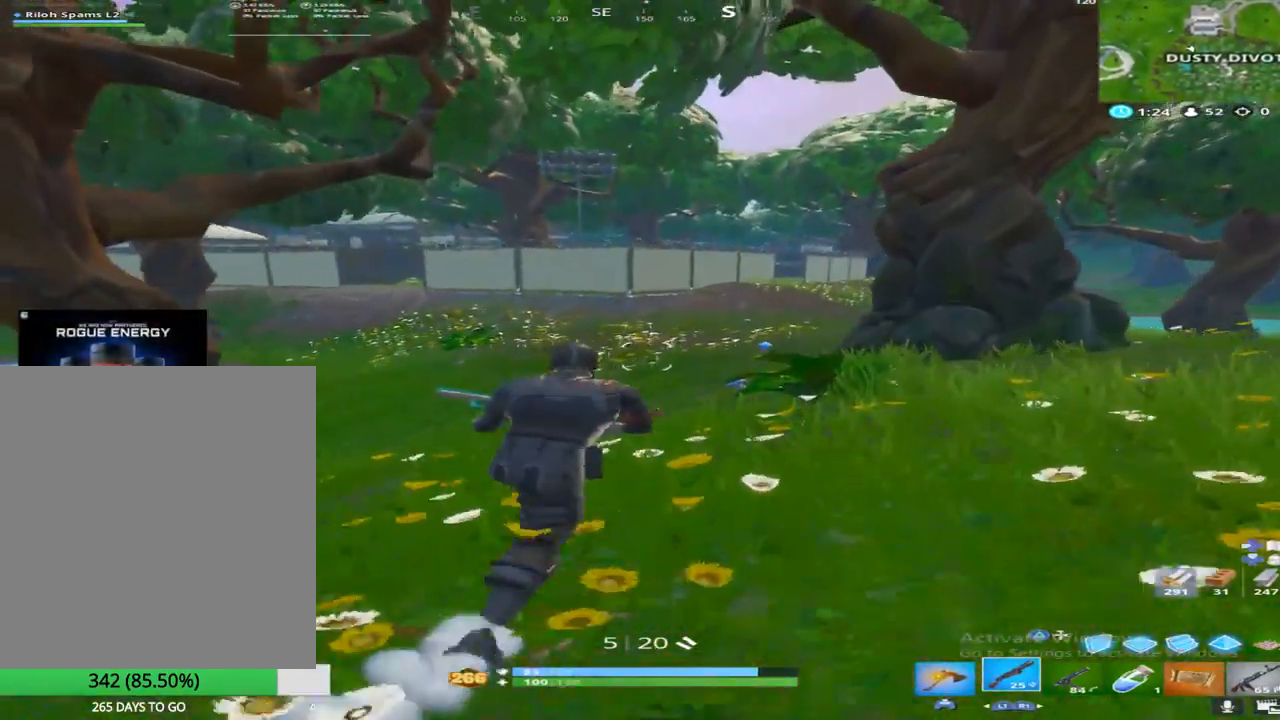
{"buttons": [], "left_stick": "up", "right_stick": "center", "events": []}
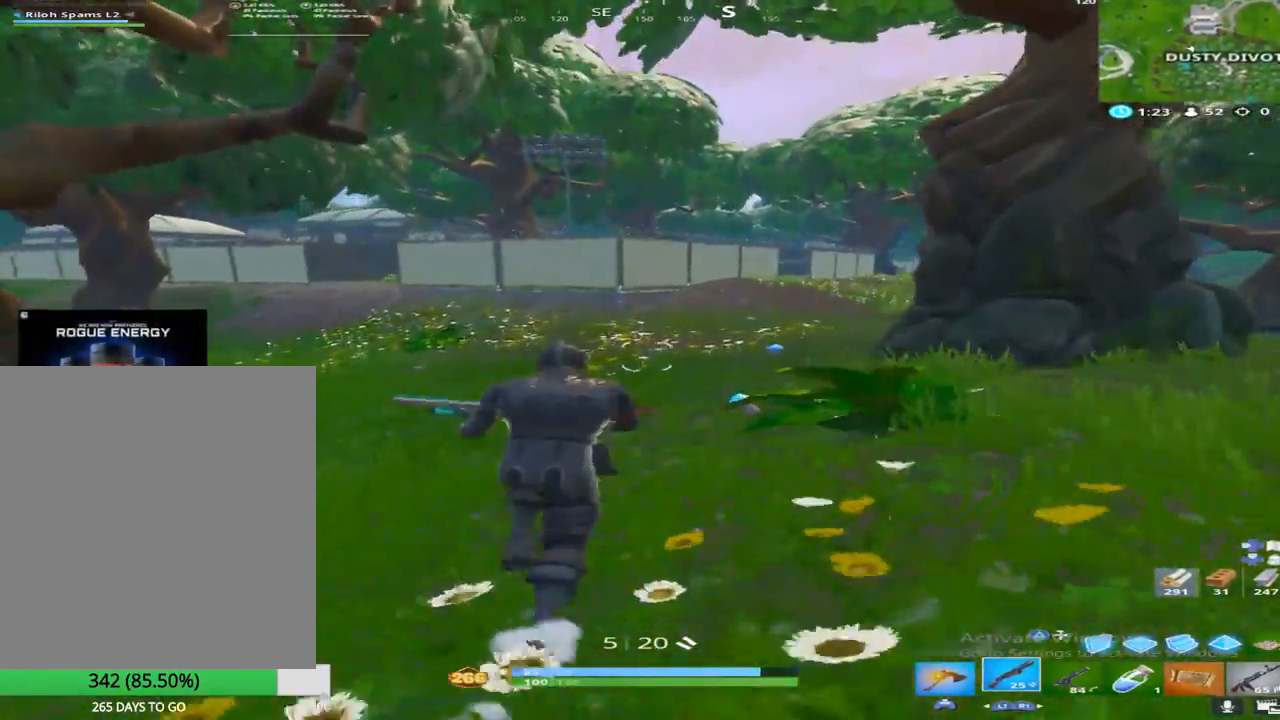
{"buttons": [], "left_stick": "up-right", "right_stick": "center", "events": [[17, "right_stick", "right"], [133, "CROSS", "down"], [150, "right_stick", "center"], [250, "right_stick", "down-left"], [300, "CROSS", "up"], [333, "left_stick", "up-right"], [433, "right_stick", "center"]]}
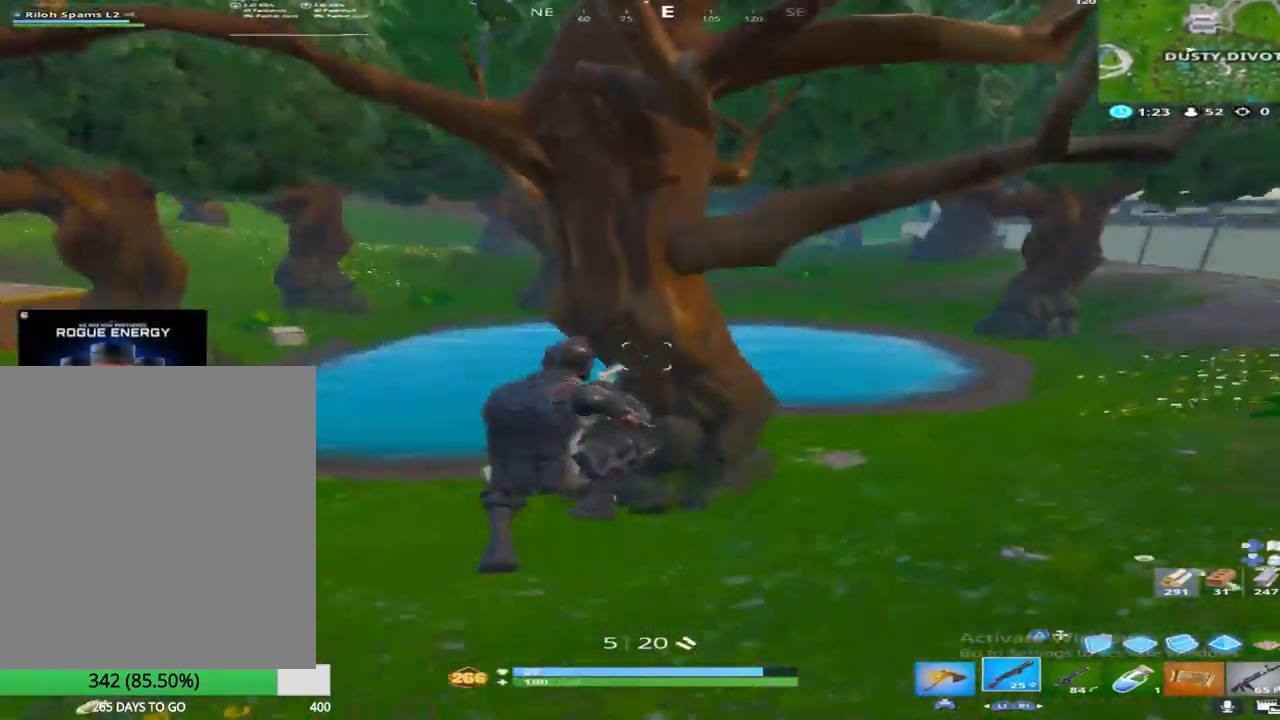
{"buttons": [], "left_stick": "up-right", "right_stick": "right", "events": [[183, "right_stick", "right"], [267, "right_stick", "up-right"], [400, "right_stick", "center"], [500, "right_stick", "right"]]}
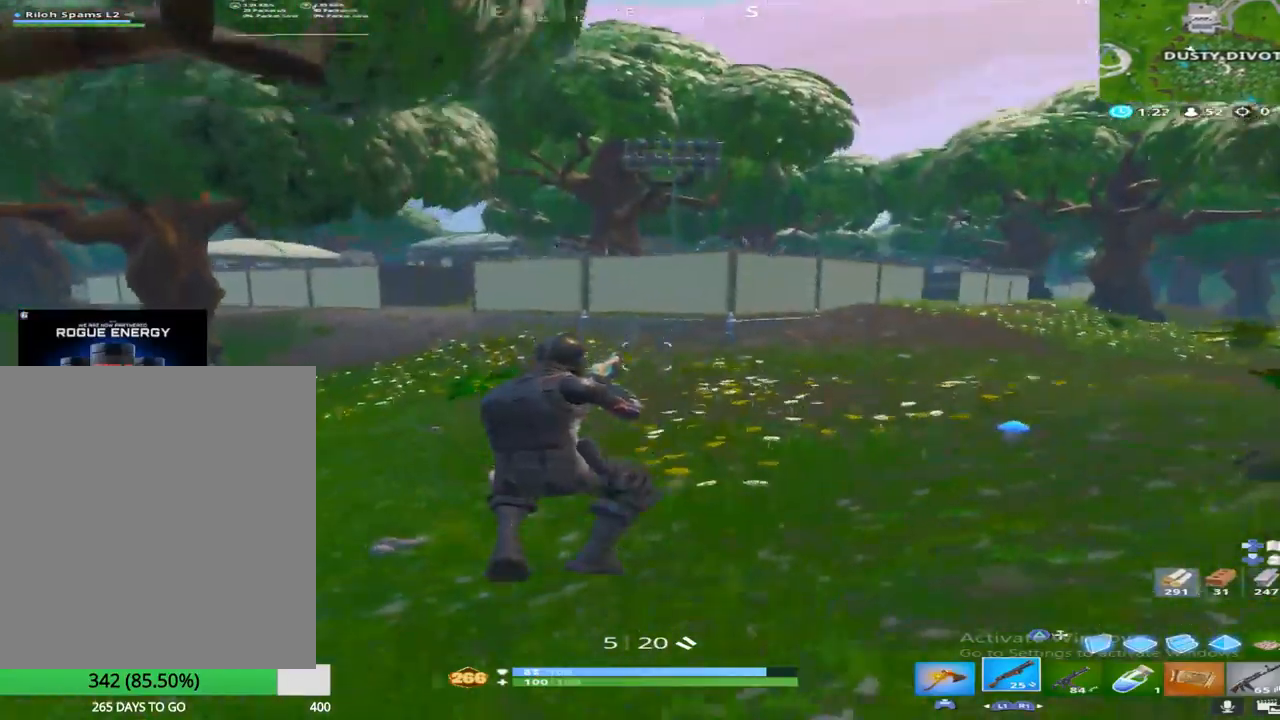
{"buttons": [], "left_stick": "up-right", "right_stick": "center", "events": [[150, "right_stick", "center"], [300, "right_stick", "right"], [500, "right_stick", "center"]]}
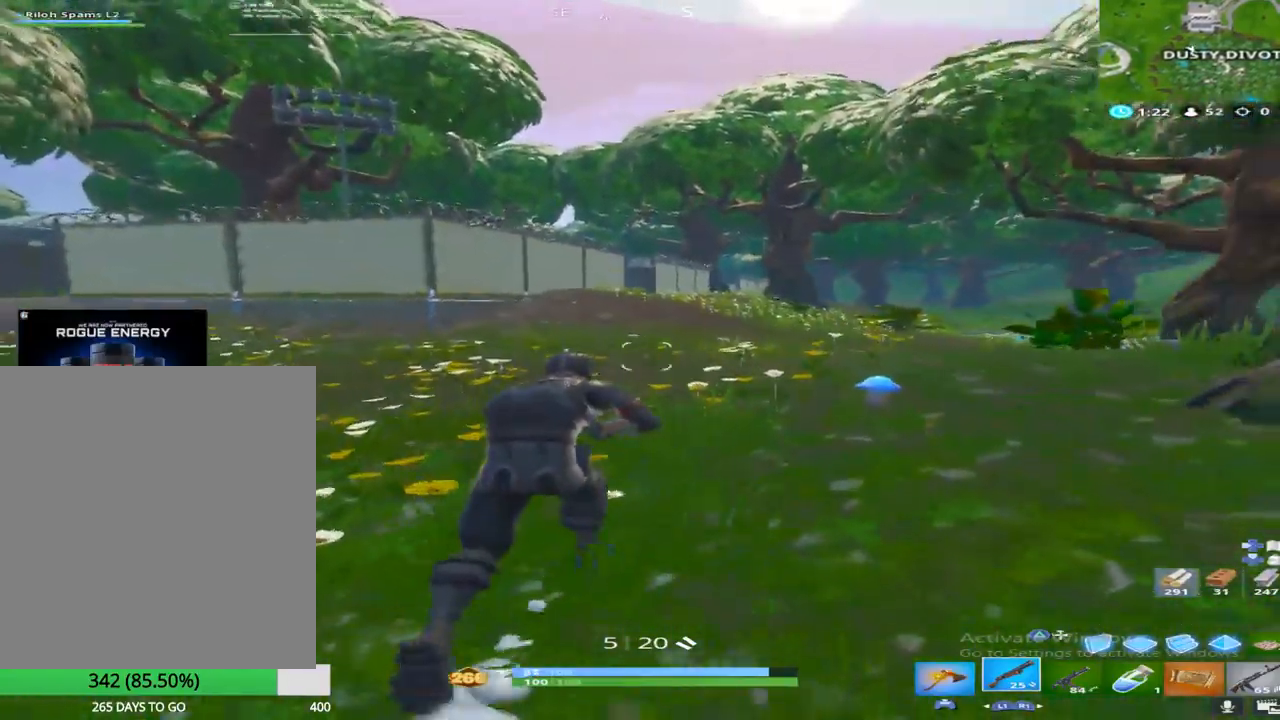
{"buttons": [], "left_stick": "up-left", "right_stick": "center", "events": [[33, "left_stick", "up"], [67, "CROSS", "down"], [133, "left_stick", "up-left"], [283, "CROSS", "up"]]}
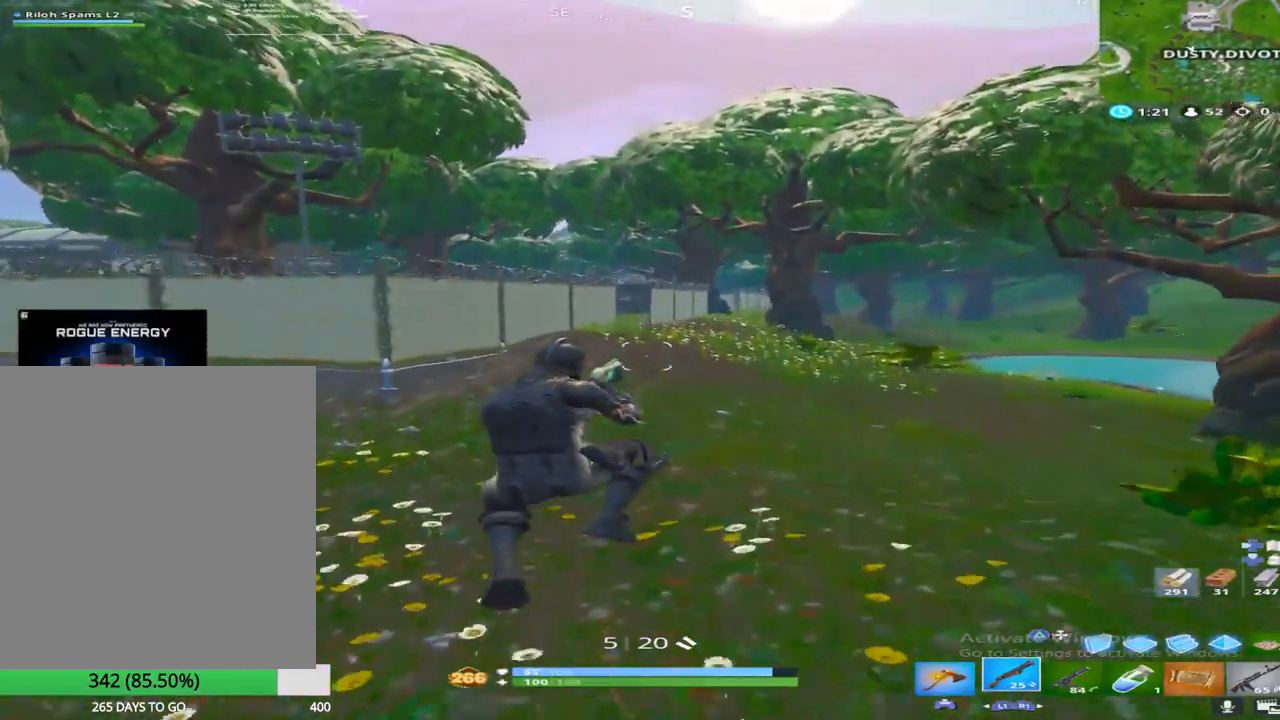
{"buttons": [], "left_stick": "up", "right_stick": "center", "events": [[33, "right_stick", "up-left"], [100, "left_stick", "up"], [150, "right_stick", "center"], [350, "right_stick", "left"], [467, "right_stick", "center"]]}
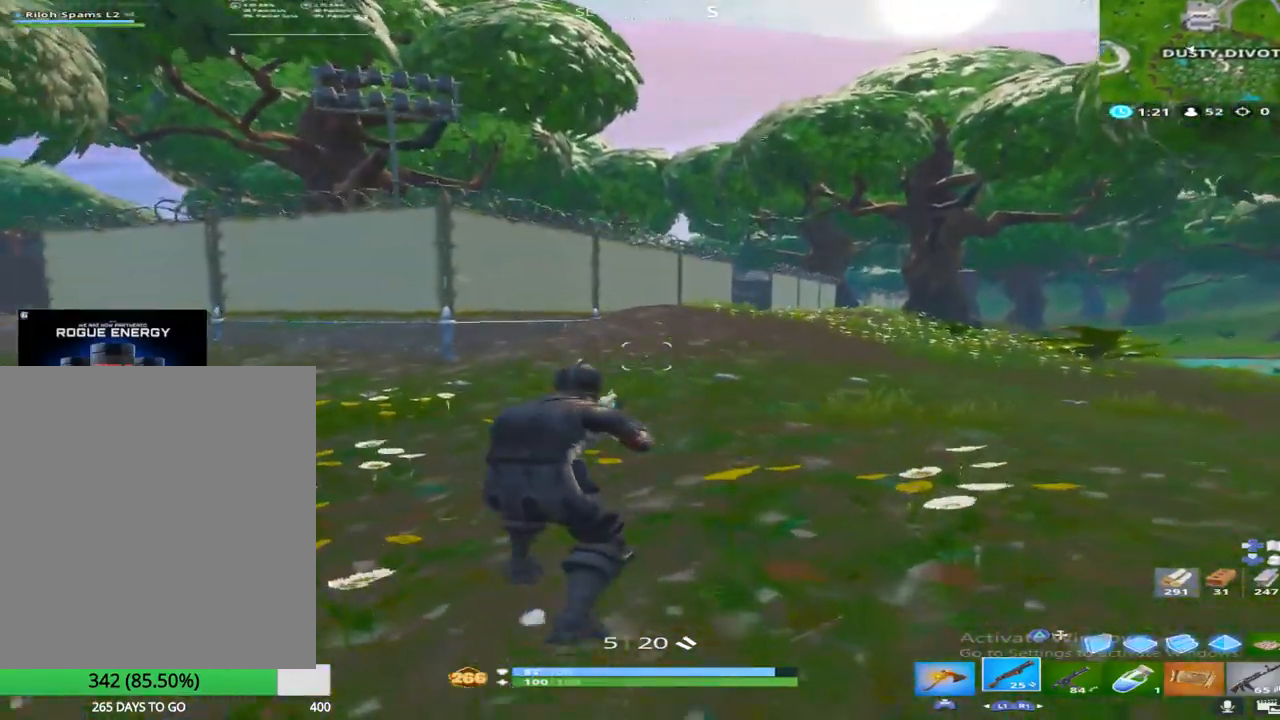
{"buttons": [], "left_stick": "up", "right_stick": "center", "events": []}
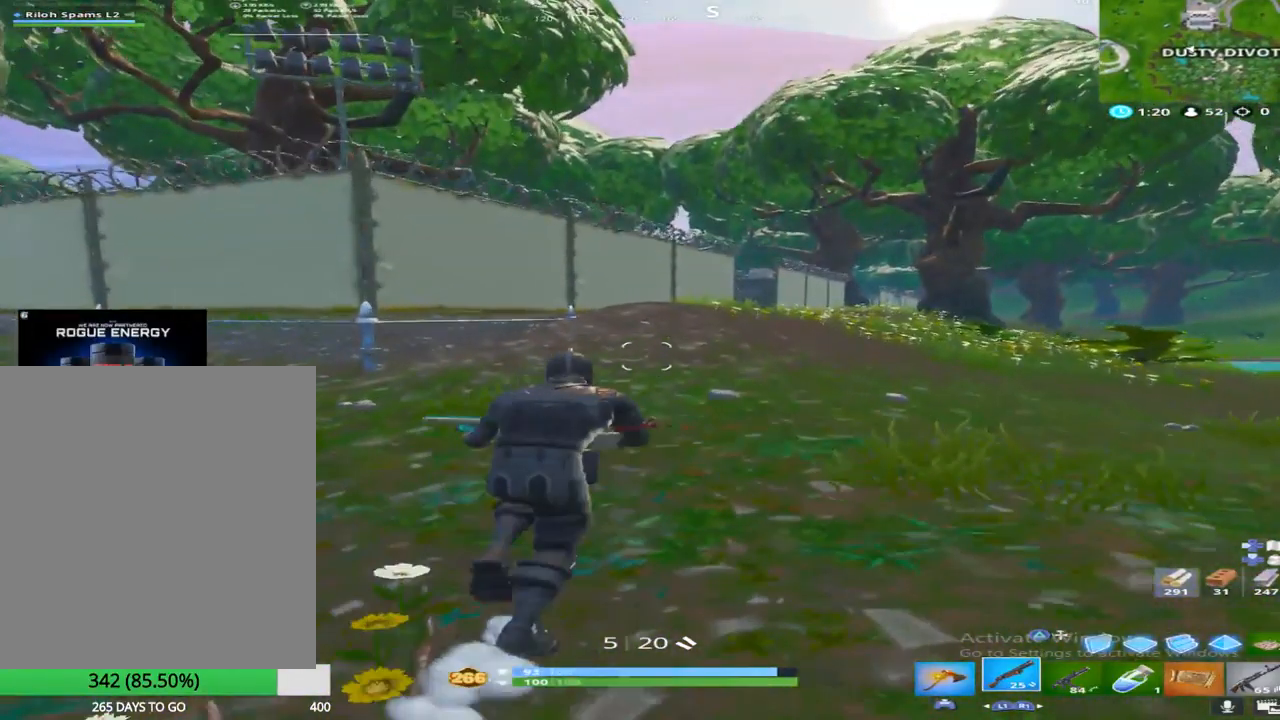
{"buttons": [], "left_stick": "up", "right_stick": "center", "events": [[217, "right_stick", "left"], [317, "right_stick", "center"]]}
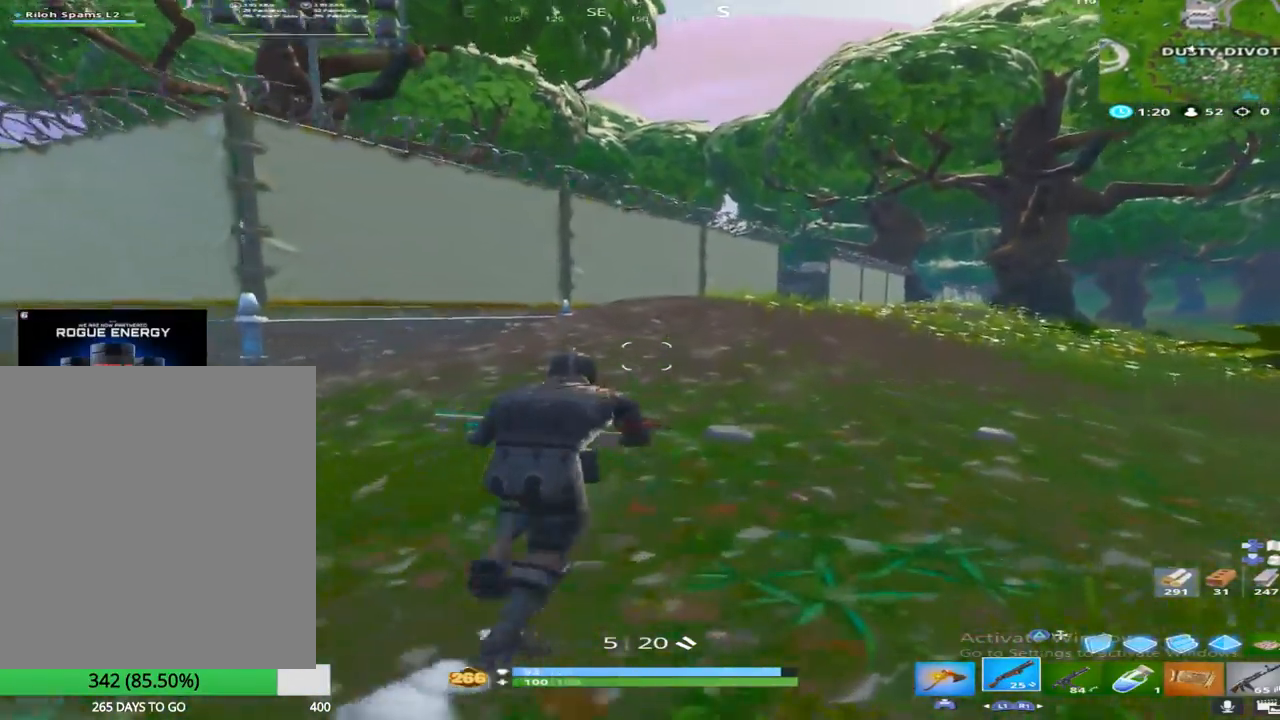
{"buttons": [], "left_stick": "up", "right_stick": "down-right", "events": [[483, "right_stick", "down-right"]]}
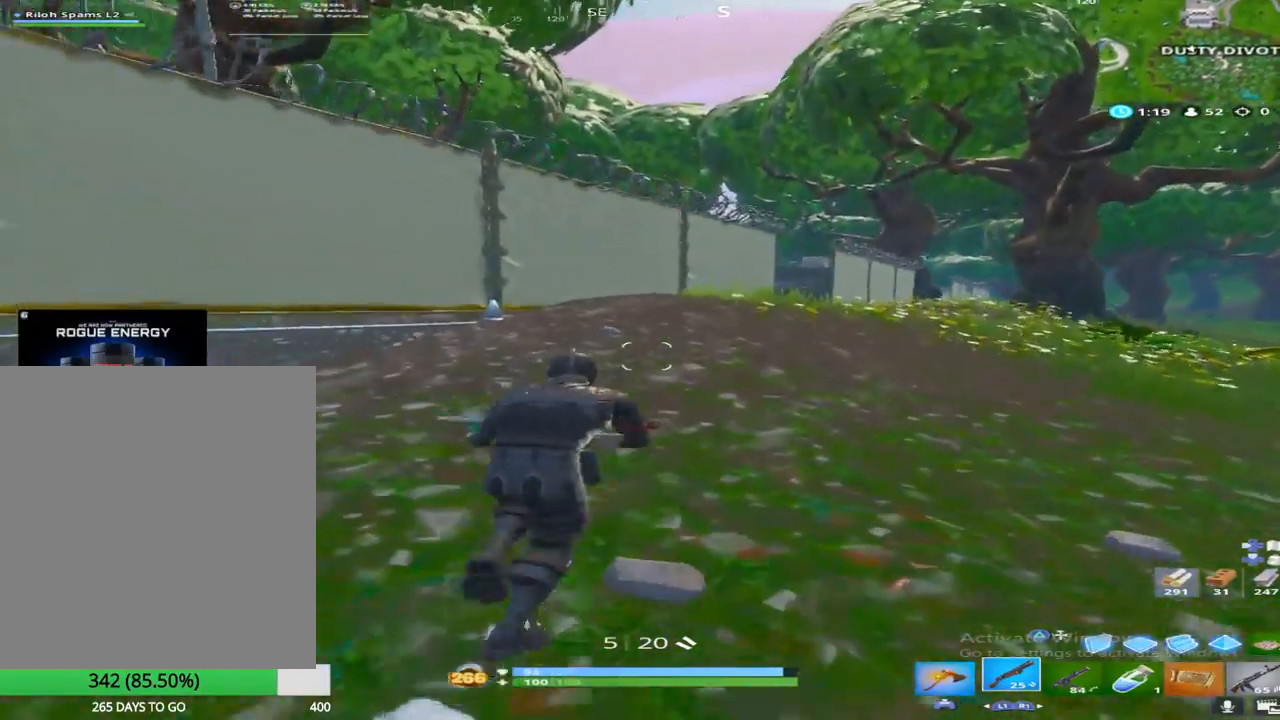
{"buttons": ["CROSS"], "left_stick": "up-right", "right_stick": "down", "events": [[133, "right_stick", "center"], [183, "left_stick", "up-right"], [267, "CROSS", "down"], [317, "right_stick", "down"]]}
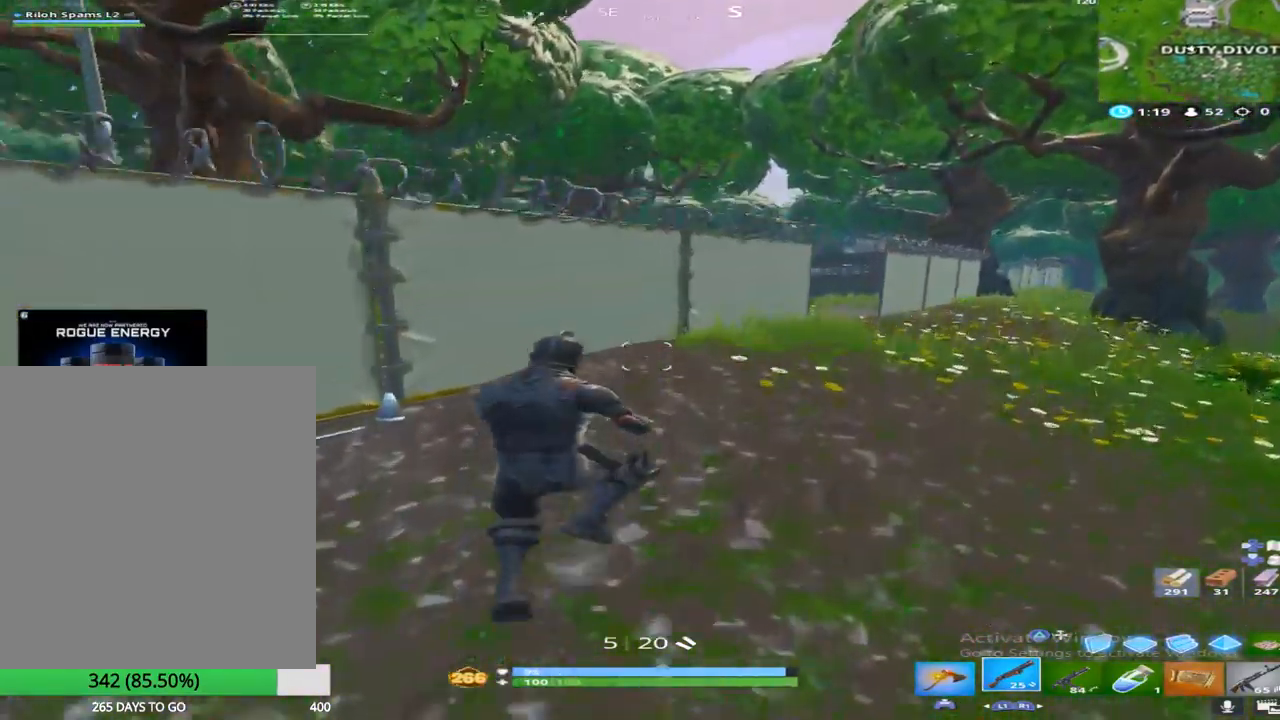
{"buttons": [], "left_stick": "up-right", "right_stick": "center", "events": [[50, "right_stick", "center"], [167, "CROSS", "up"]]}
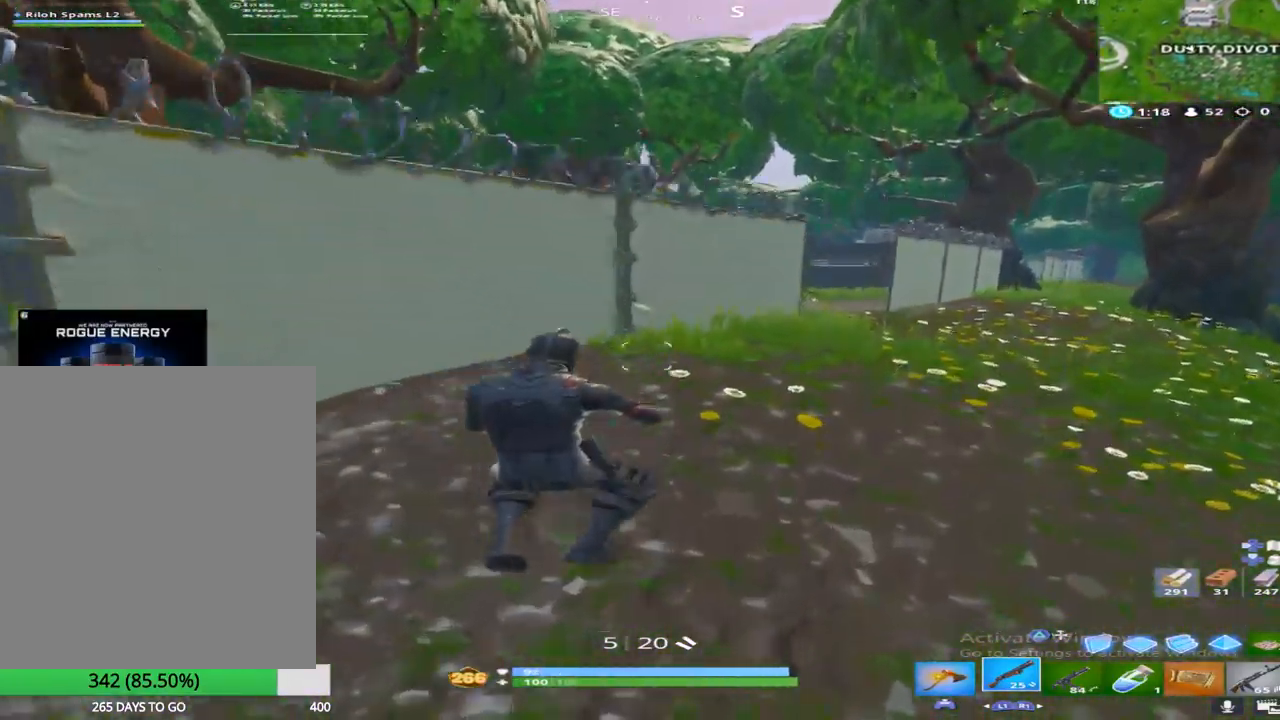
{"buttons": [], "left_stick": "up-right", "right_stick": "down", "events": [[450, "right_stick", "down"]]}
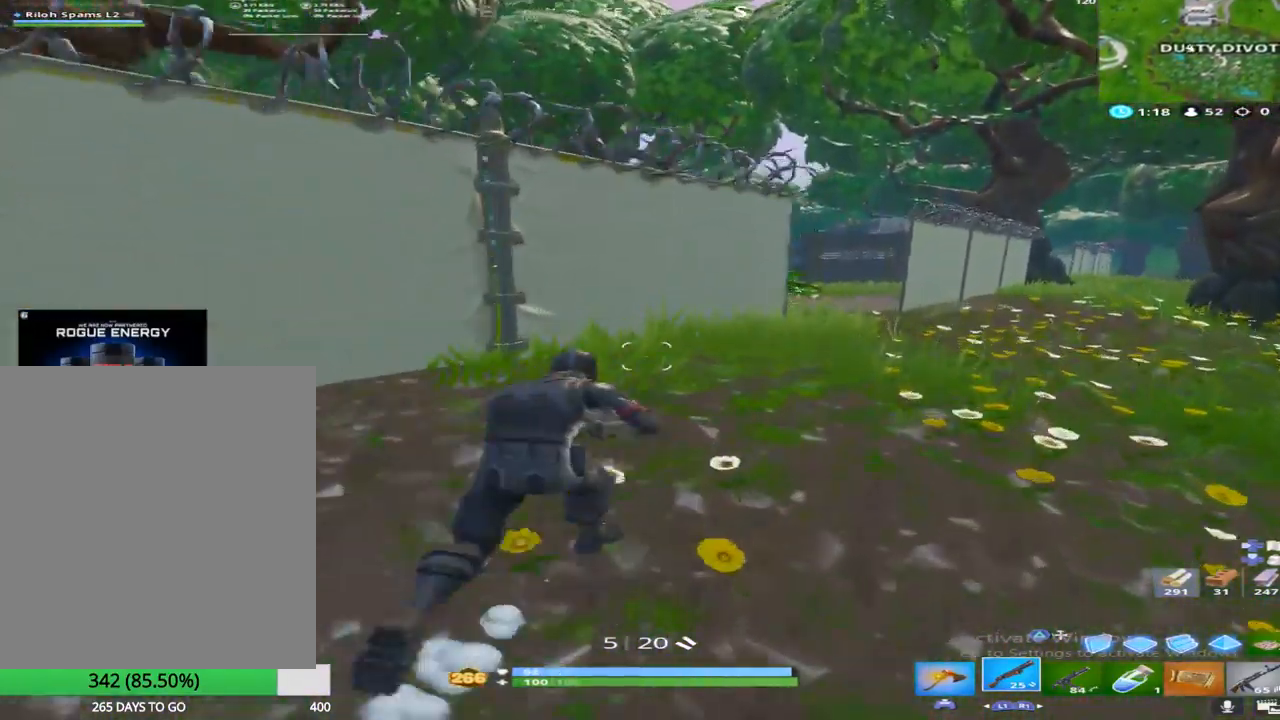
{"buttons": ["CROSS"], "left_stick": "up-right", "right_stick": "center", "events": [[33, "CROSS", "down"], [367, "right_stick", "center"]]}
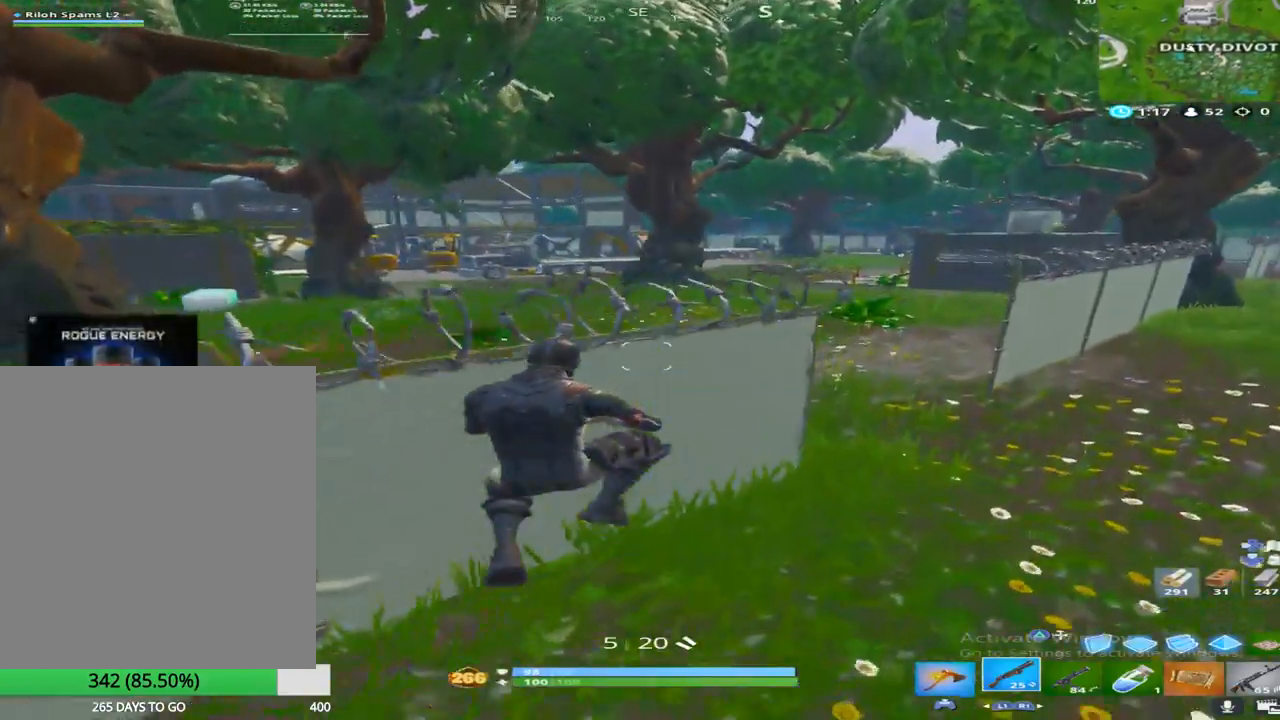
{"buttons": [], "left_stick": "up-right", "right_stick": "center", "events": [[50, "CROSS", "up"]]}
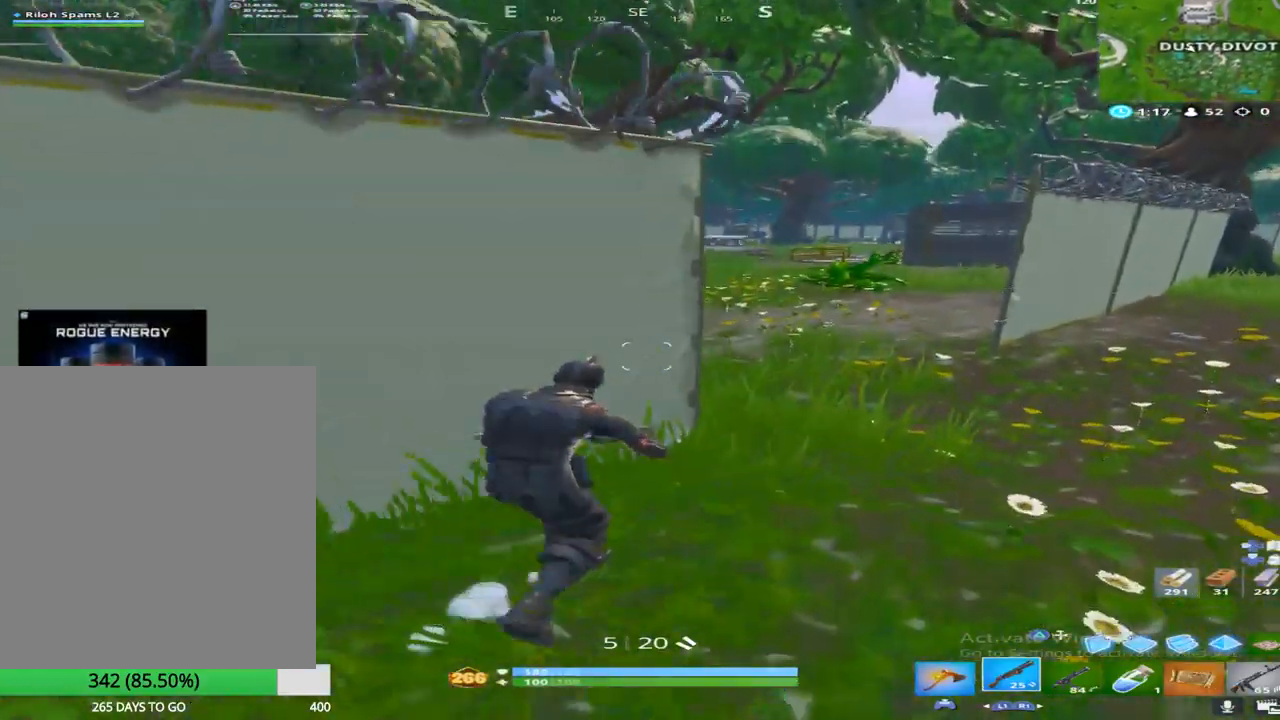
{"buttons": ["CROSS"], "left_stick": "up-right", "right_stick": "left", "events": [[283, "right_stick", "left"], [500, "CROSS", "down"]]}
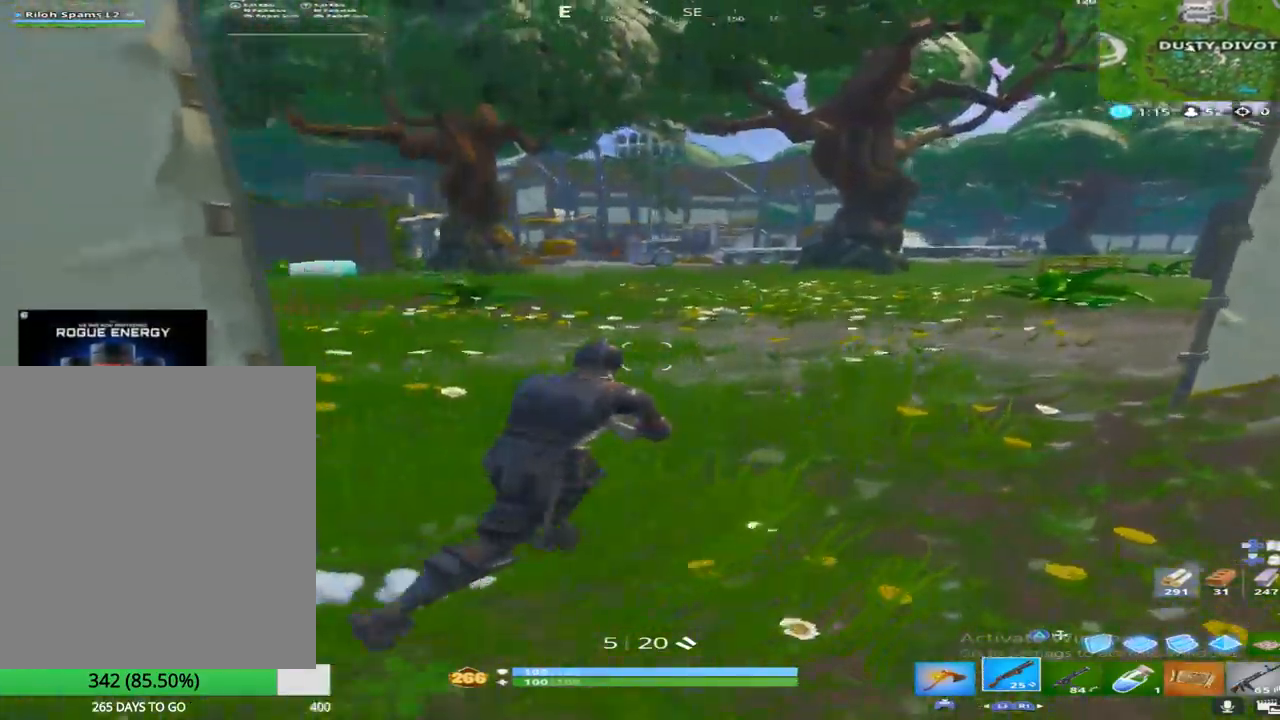
{"buttons": [], "left_stick": "up", "right_stick": "center", "events": [[17, "right_stick", "center"], [100, "left_stick", "up"], [417, "CROSS", "up"]]}
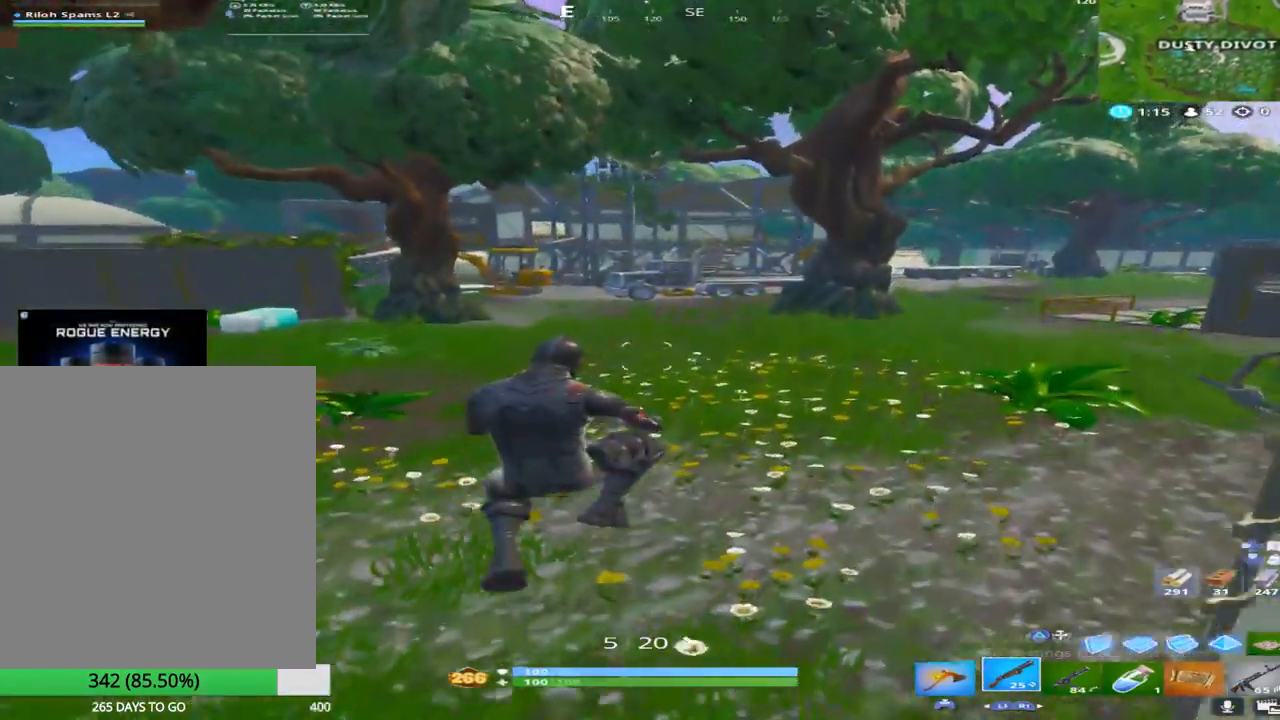
{"buttons": [], "left_stick": "up-left", "right_stick": "center", "events": [[50, "right_stick", "up"], [83, "L1", "down"], [100, "left_stick", "up-left"], [217, "L1", "up"], [383, "right_stick", "center"]]}
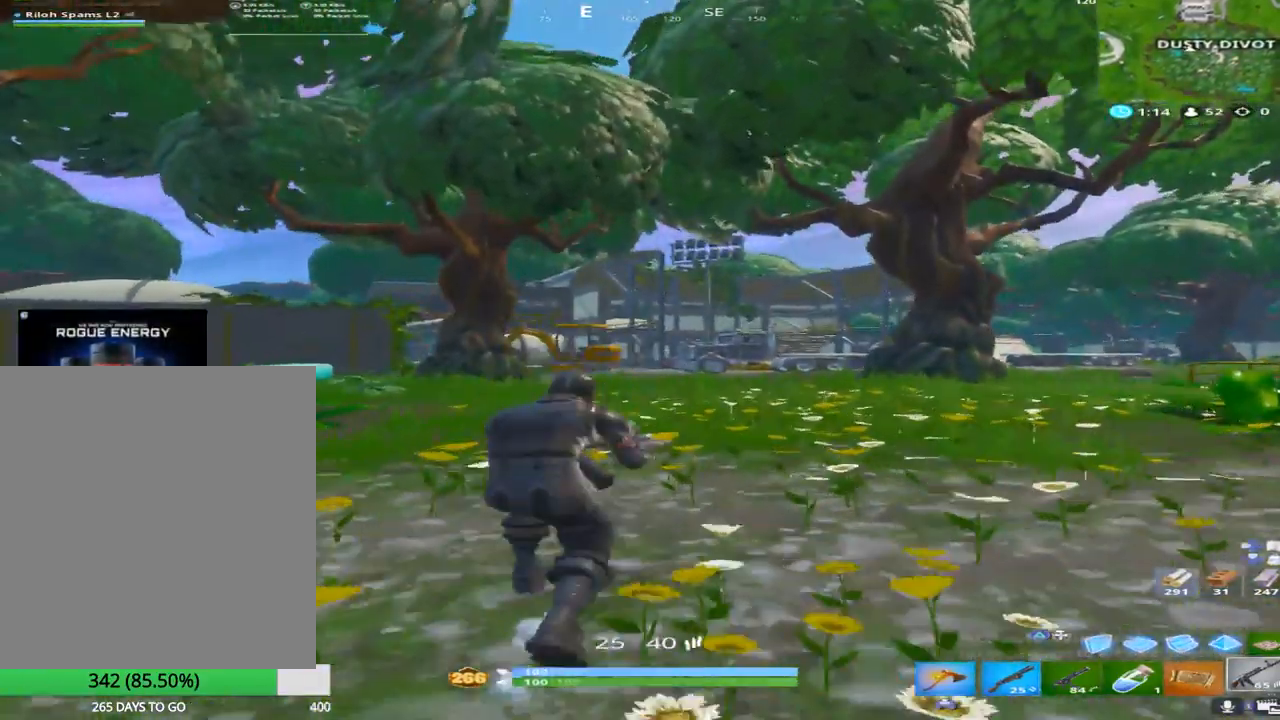
{"buttons": ["L2", "R2", "R3"], "left_stick": "up-right", "right_stick": "down-right", "events": [[100, "L2", "down"], [217, "left_stick", "up"], [283, "R2", "down"], [433, "left_stick", "up-right"], [467, "R3", "down"], [483, "right_stick", "down-right"]]}
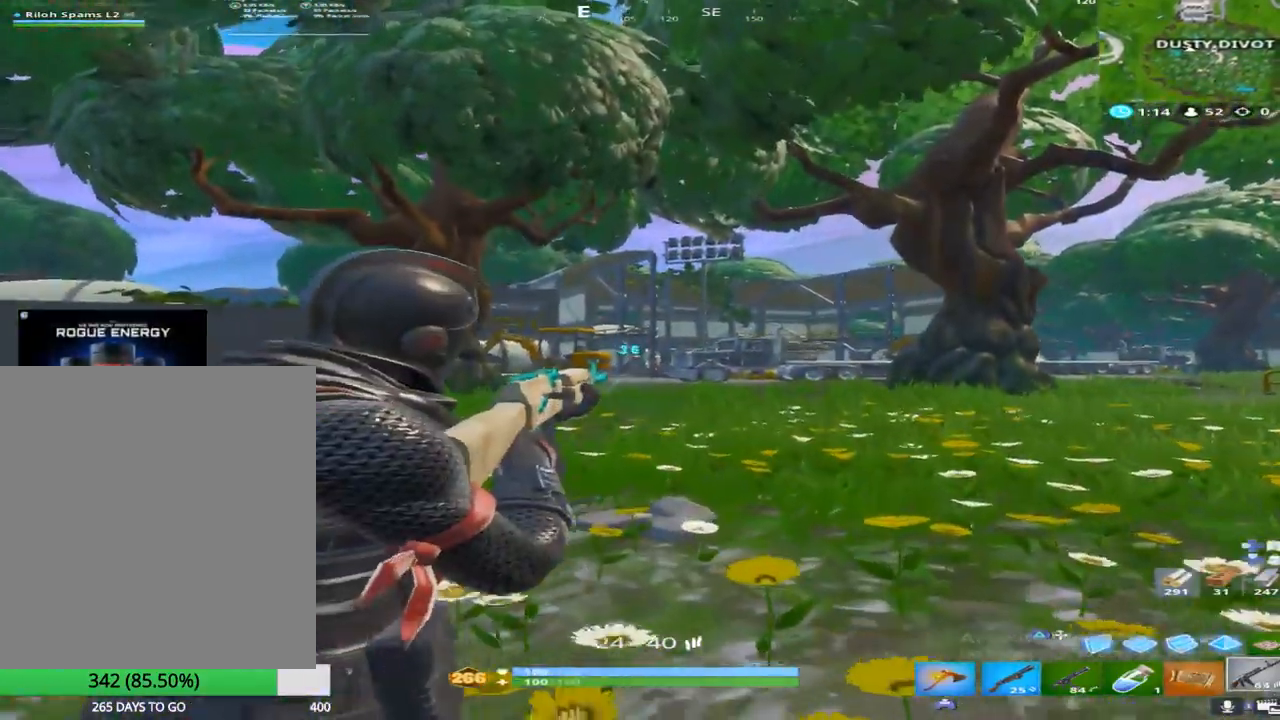
{"buttons": ["CROSS"], "left_stick": "up-right", "right_stick": "center", "events": [[33, "right_stick", "down"], [83, "R3", "up"], [283, "right_stick", "center"], [367, "right_stick", "up-left"], [433, "L2", "up"], [433, "right_stick", "center"], [483, "CROSS", "down"], [483, "R2", "up"]]}
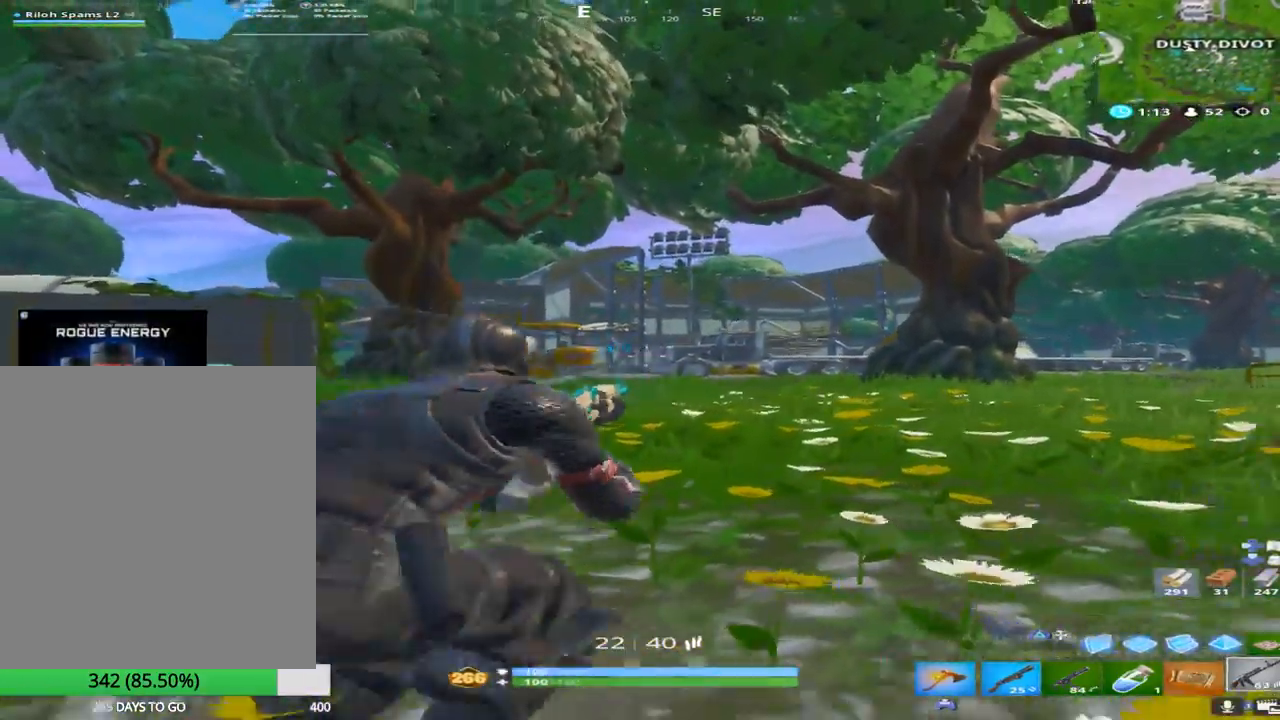
{"buttons": [], "left_stick": "up-right", "right_stick": "center", "events": [[100, "CROSS", "up"], [283, "R1", "down"], [450, "R1", "up"]]}
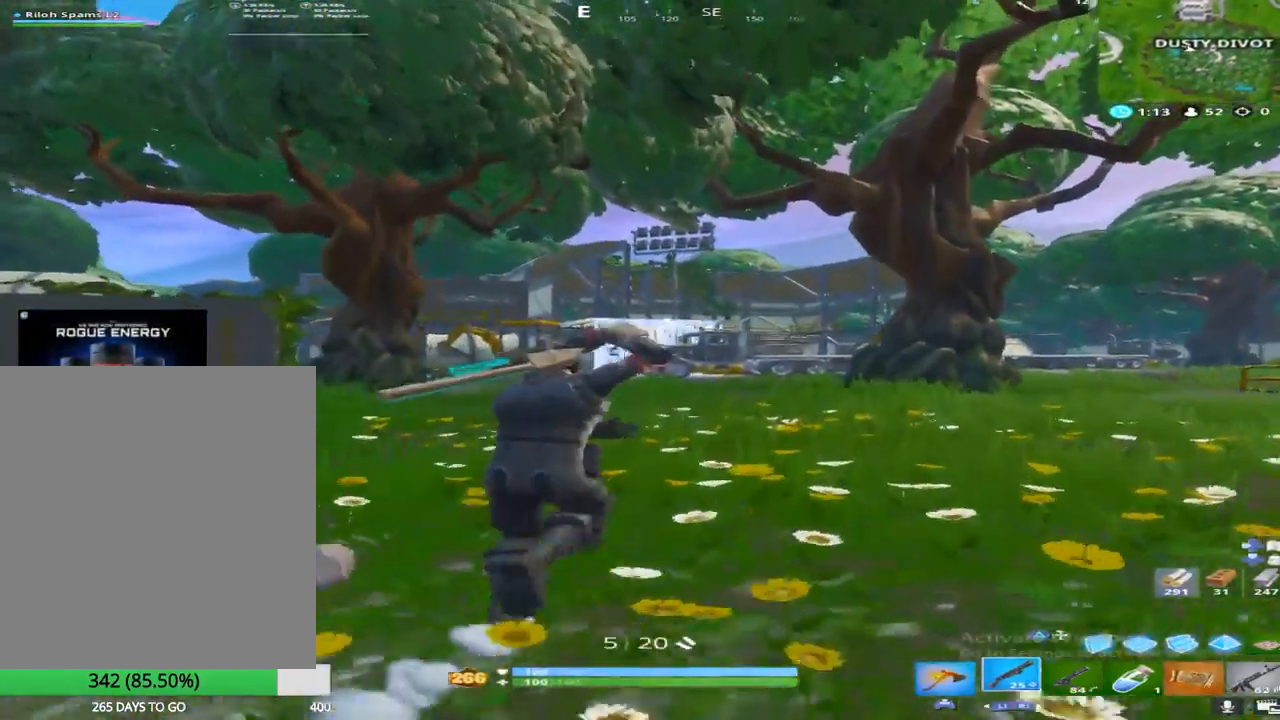
{"buttons": [], "left_stick": "up-right", "right_stick": "center", "events": [[317, "CROSS", "down"], [400, "CROSS", "up"]]}
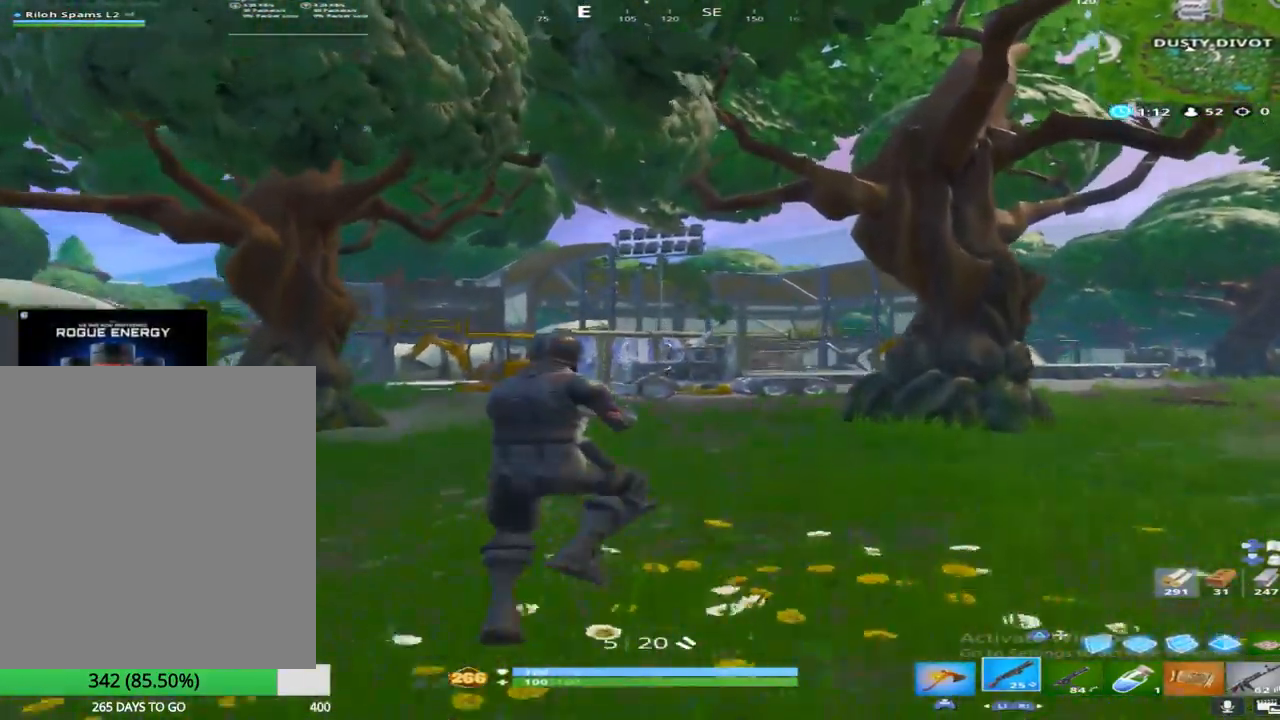
{"buttons": [], "left_stick": "up", "right_stick": "center", "events": [[133, "left_stick", "up"]]}
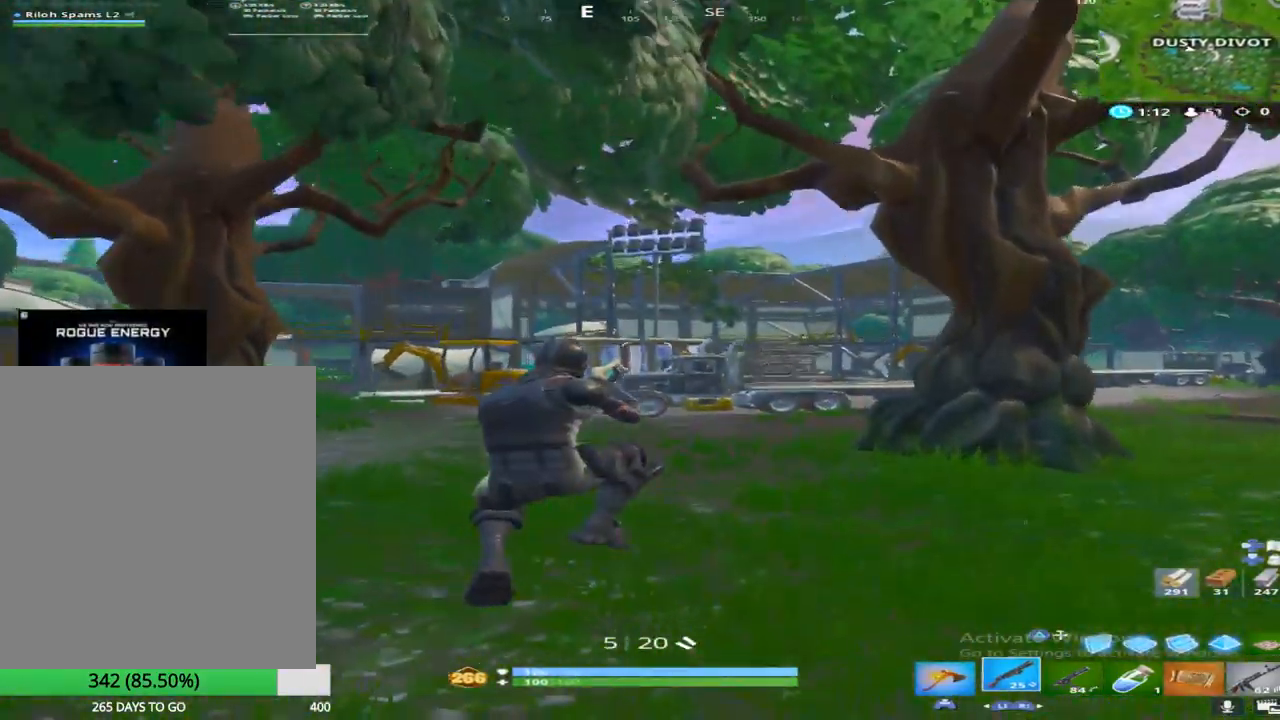
{"buttons": [], "left_stick": "up", "right_stick": "center", "events": [[317, "TRIANGLE", "down"], [467, "TRIANGLE", "up"]]}
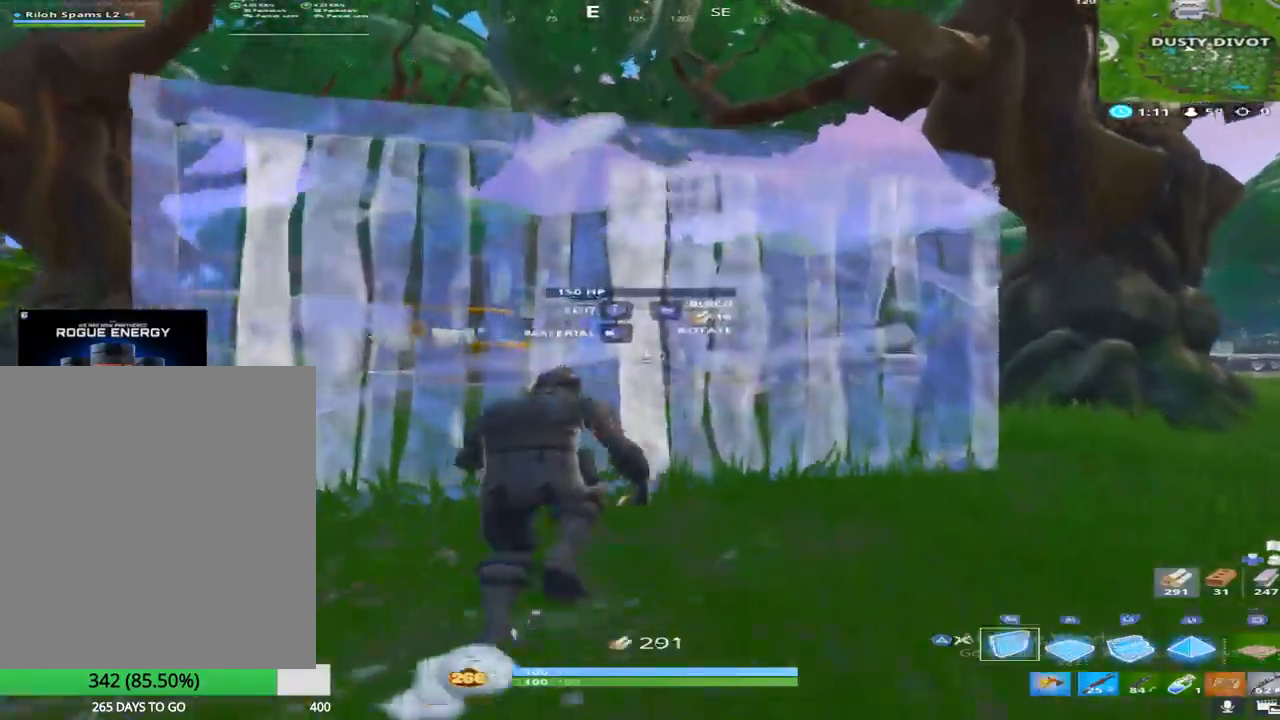
{"buttons": [], "left_stick": "up", "right_stick": "center", "events": [[217, "L2", "down"], [383, "L2", "up"]]}
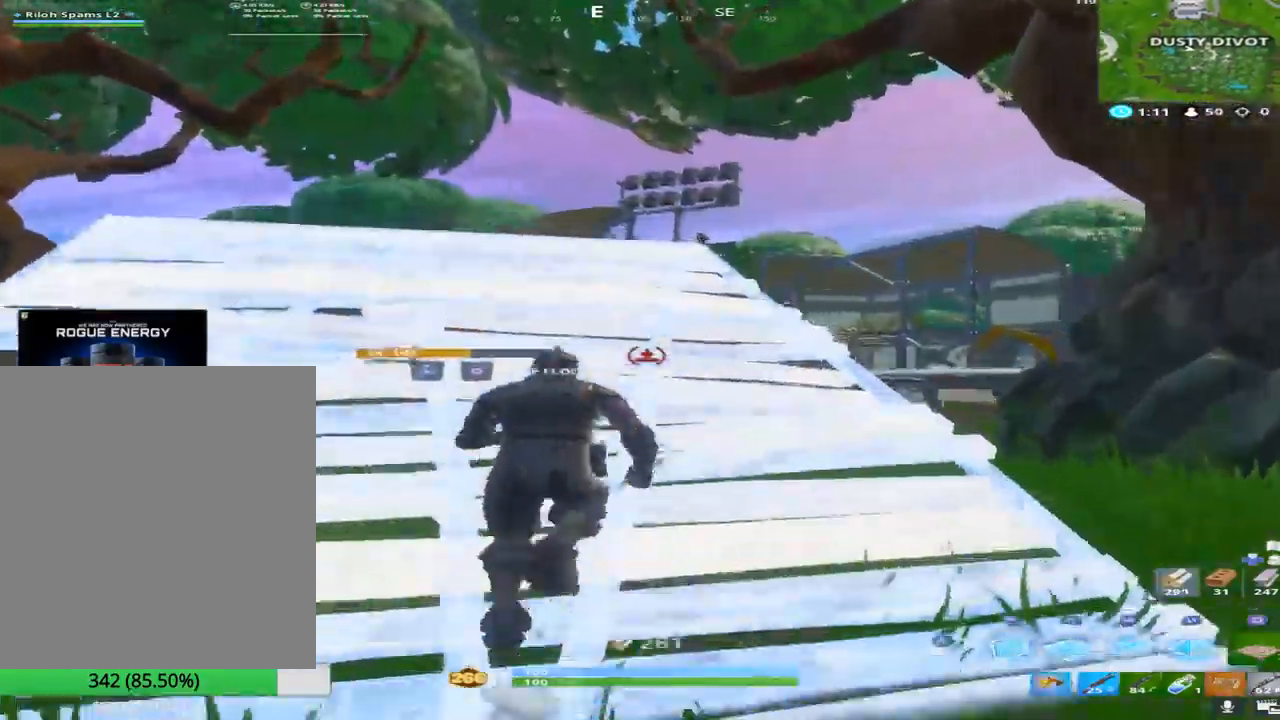
{"buttons": ["L2"], "left_stick": "up", "right_stick": "down-right", "events": [[183, "right_stick", "up"], [400, "L2", "down"], [433, "right_stick", "center"], [500, "right_stick", "down-right"]]}
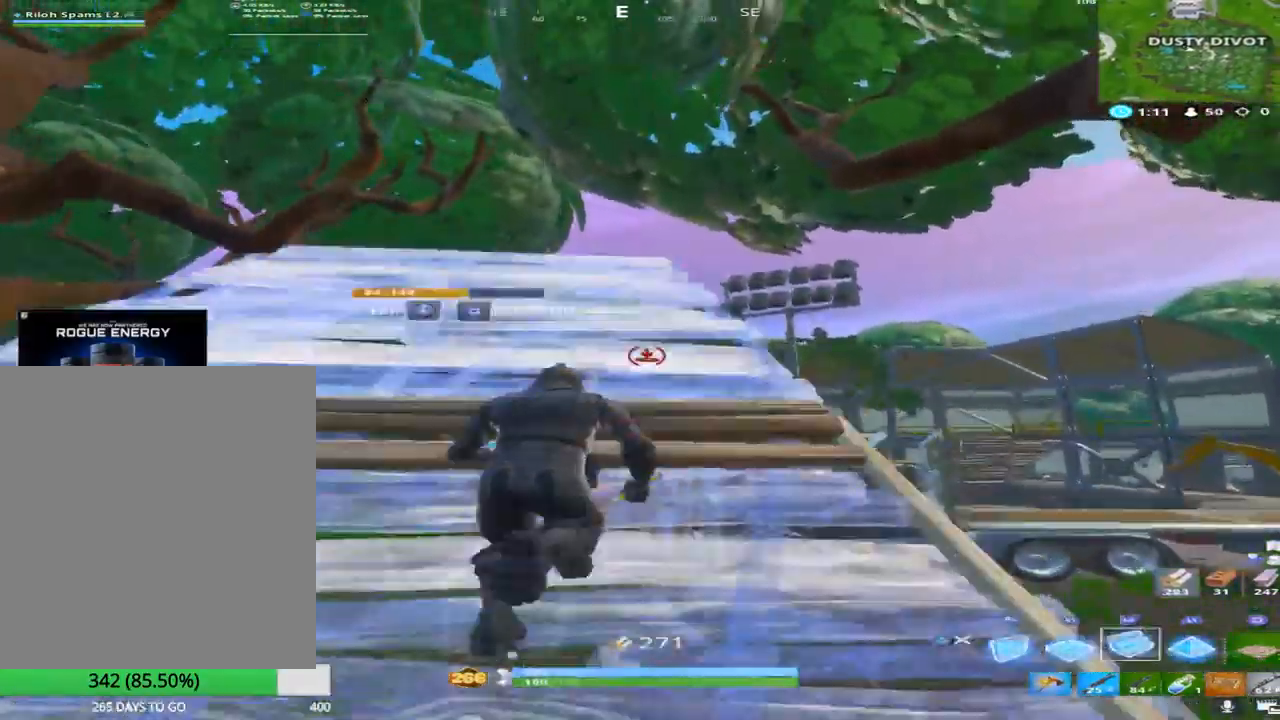
{"buttons": [], "left_stick": "up-left", "right_stick": "center", "events": [[67, "L2", "up"], [83, "TRIANGLE", "down"], [200, "TRIANGLE", "up"], [250, "right_stick", "down"], [267, "left_stick", "up-left"], [383, "right_stick", "center"]]}
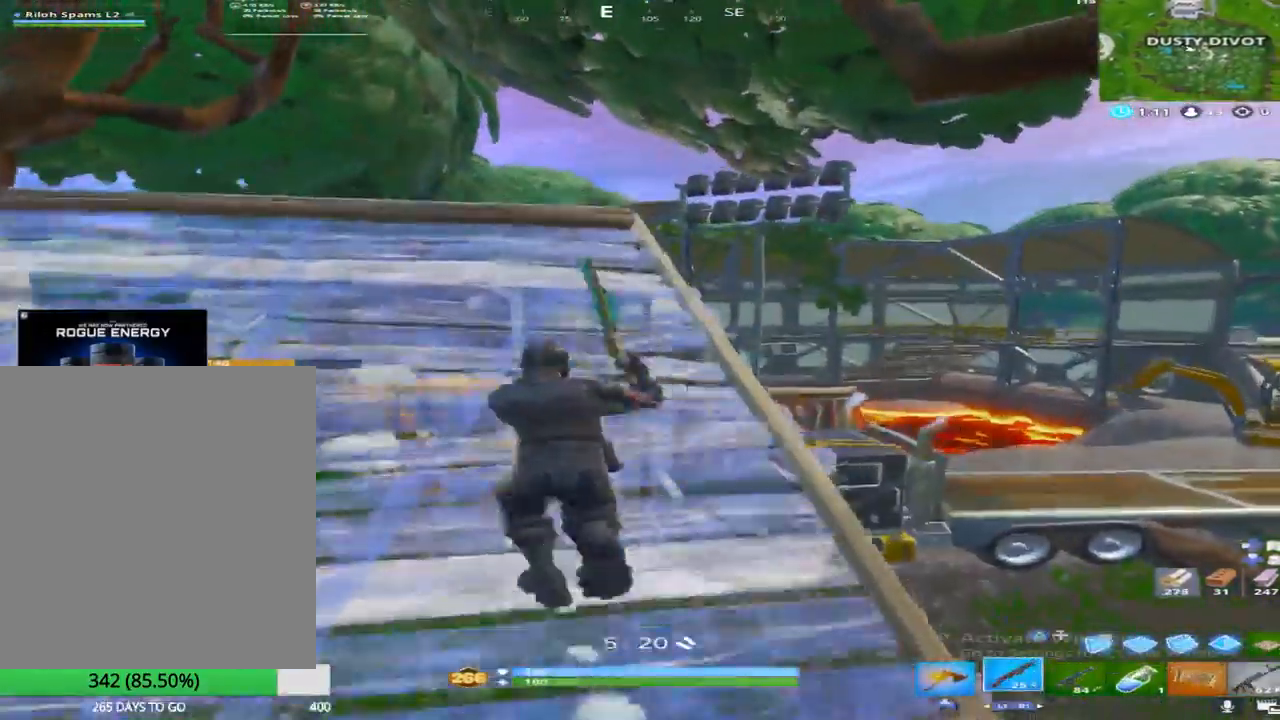
{"buttons": [], "left_stick": "up-left", "right_stick": "down", "events": [[17, "right_stick", "down"], [150, "TRIANGLE", "down"], [300, "TRIANGLE", "up"]]}